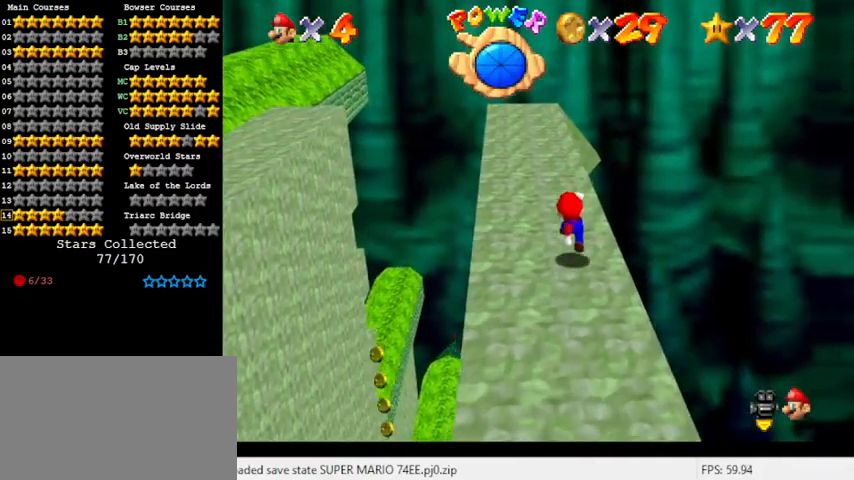
Gameplay with keyboard; each line is a JSON object with the keys held at the frame after it. "events" lists presses ("down") and releases ("up") of "a", "c", "ctrl", "d", "down", "left", "return", "right", "s", "shift", "up", "w", "x" and "y" between this image and that frame as [ms after this image, input, new state], when the widget could be followed in between. No other keys are recorded. Mouse input is not recorded.
{"keys": ["up"], "events": [[233, "left", "down"], [300, "left", "up"], [467, "up", "down"]]}
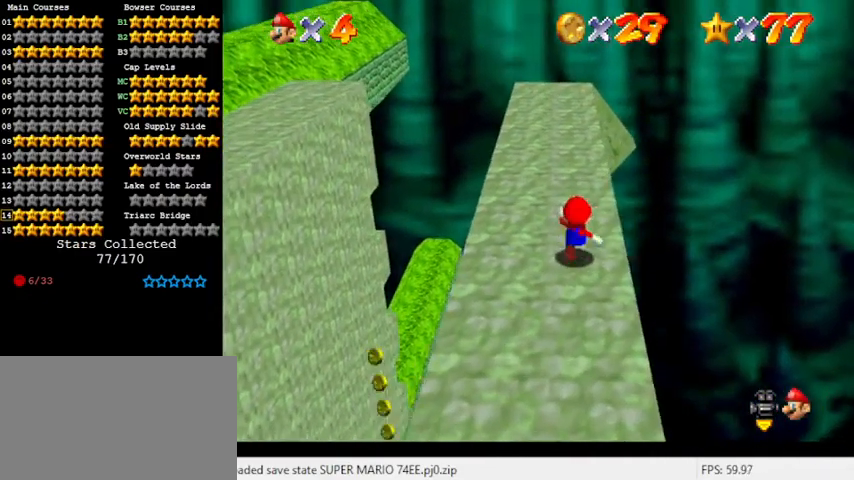
{"keys": ["down", "right"], "events": [[100, "shift", "down"], [200, "shift", "up"], [200, "up", "up"], [300, "right", "down"], [333, "down", "down"]]}
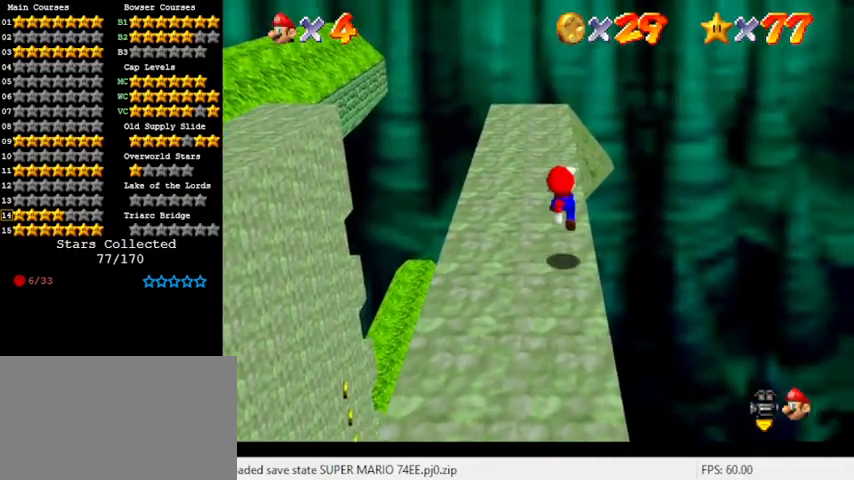
{"keys": [], "events": [[33, "down", "up"], [67, "right", "up"], [300, "up", "down"], [467, "up", "up"]]}
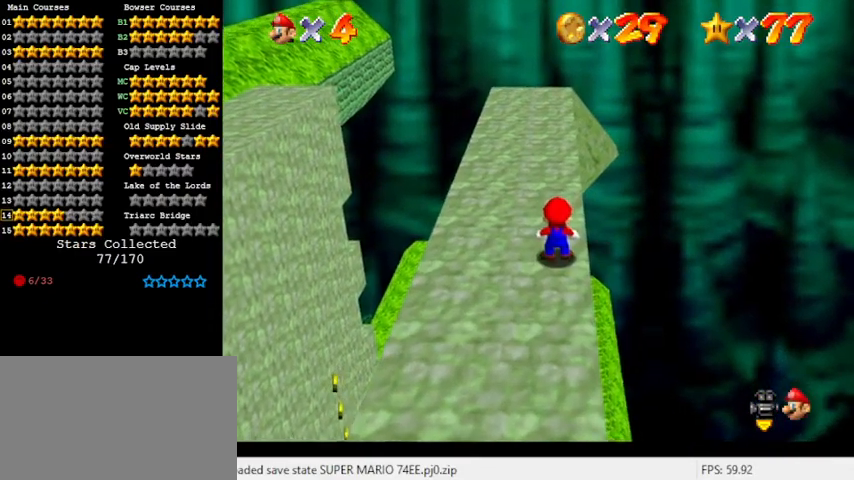
{"keys": ["right"], "events": [[100, "right", "down"]]}
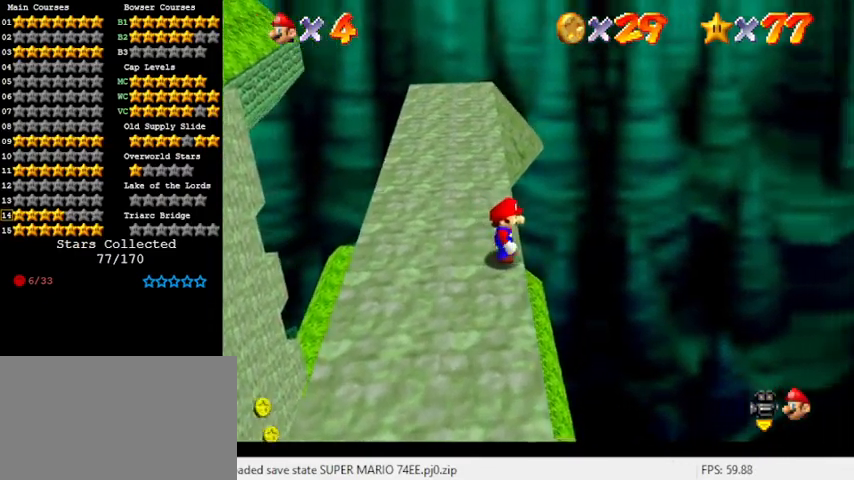
{"keys": ["w"], "events": [[67, "right", "up"], [233, "w", "down"], [333, "w", "up"], [433, "w", "down"]]}
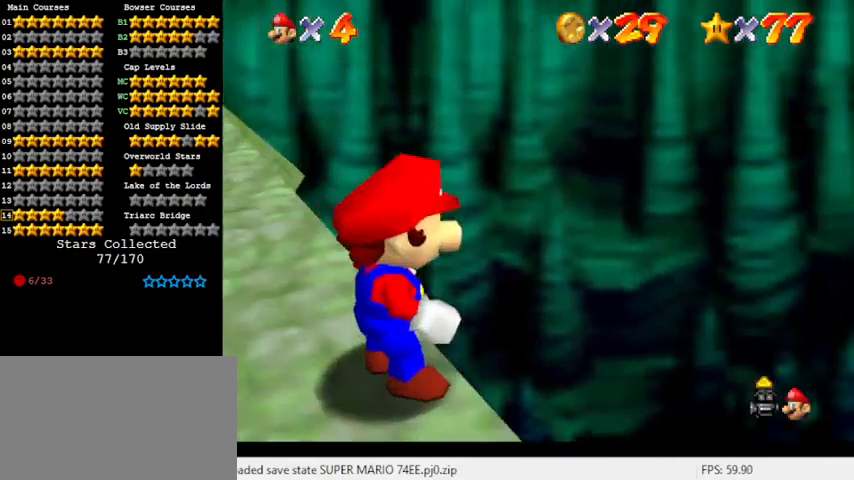
{"keys": [], "events": [[33, "w", "up"]]}
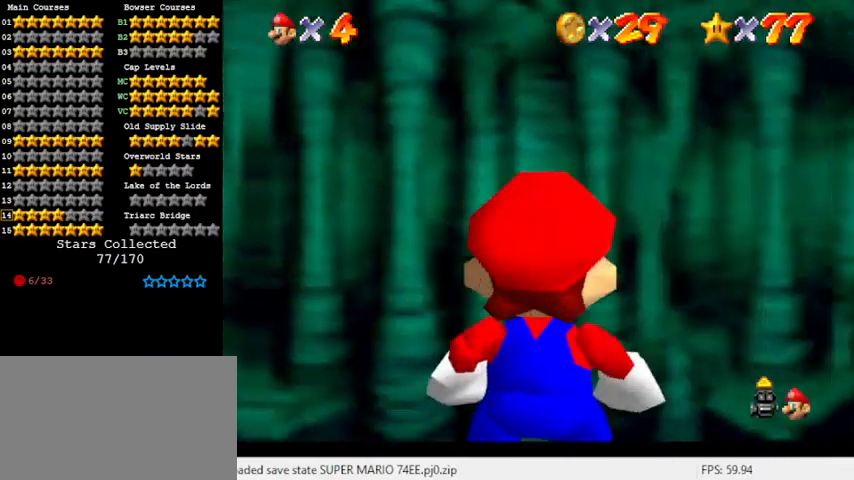
{"keys": ["up"], "events": [[133, "up", "down"]]}
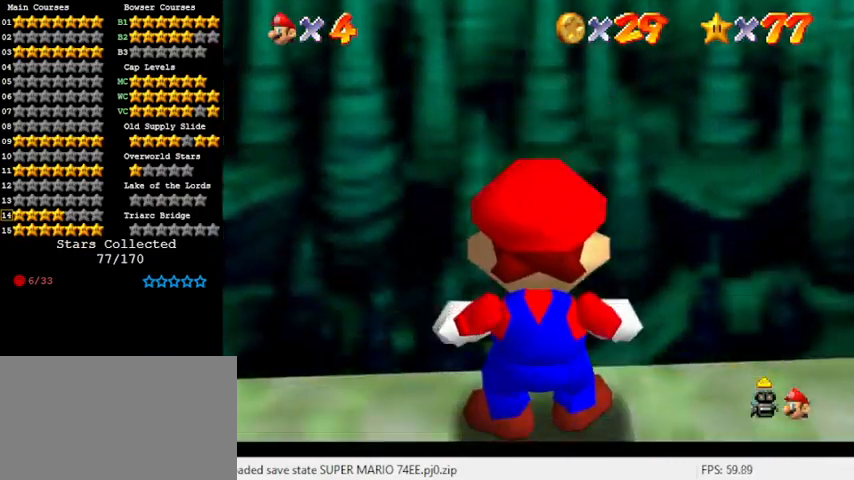
{"keys": ["up"], "events": []}
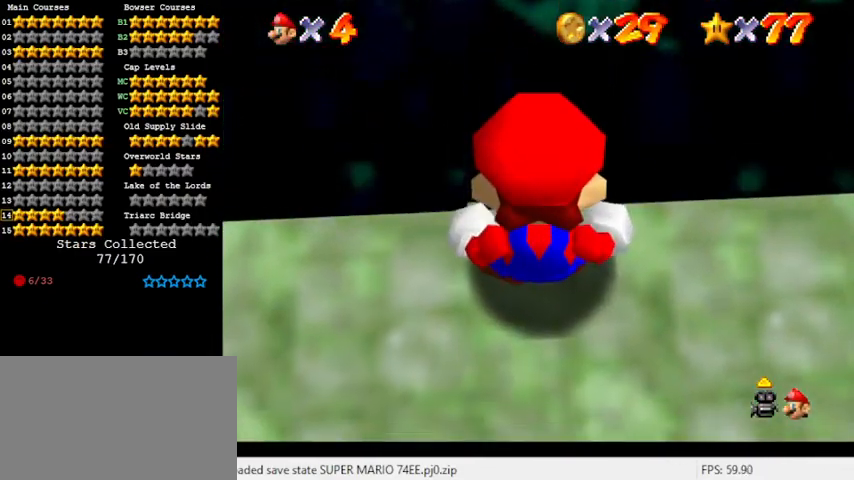
{"keys": ["right"], "events": [[100, "up", "up"], [233, "right", "down"]]}
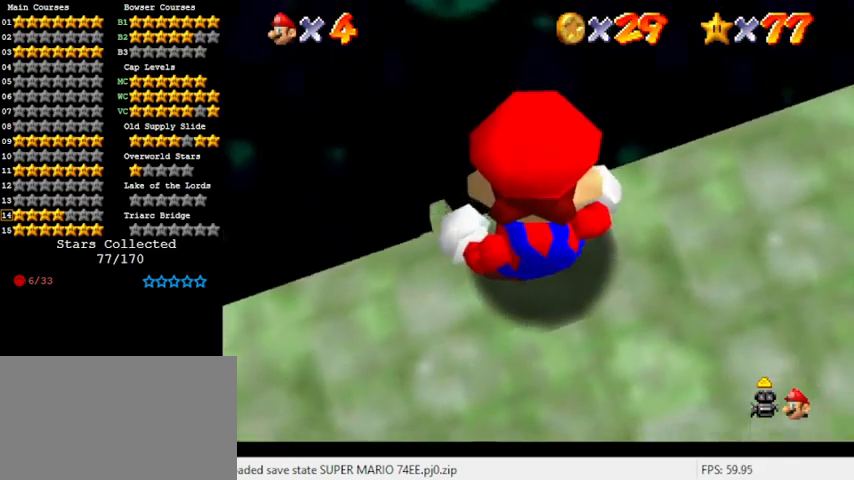
{"keys": ["right"], "events": []}
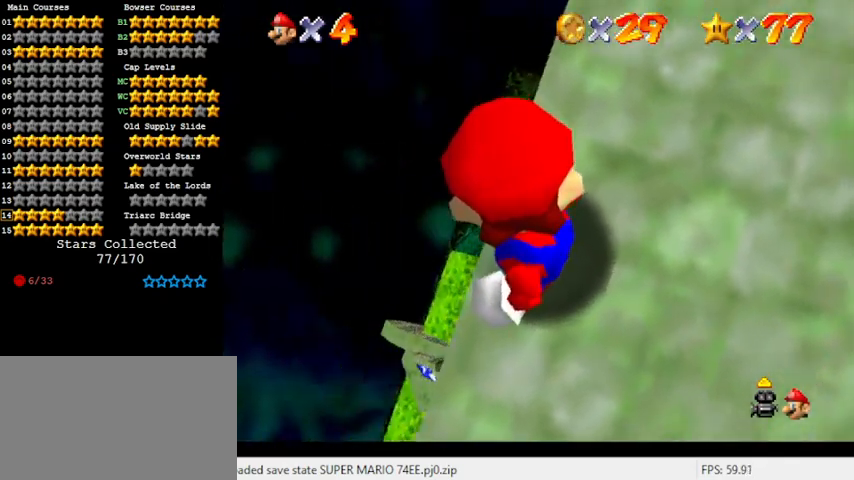
{"keys": ["left"], "events": [[200, "right", "up"], [500, "left", "down"]]}
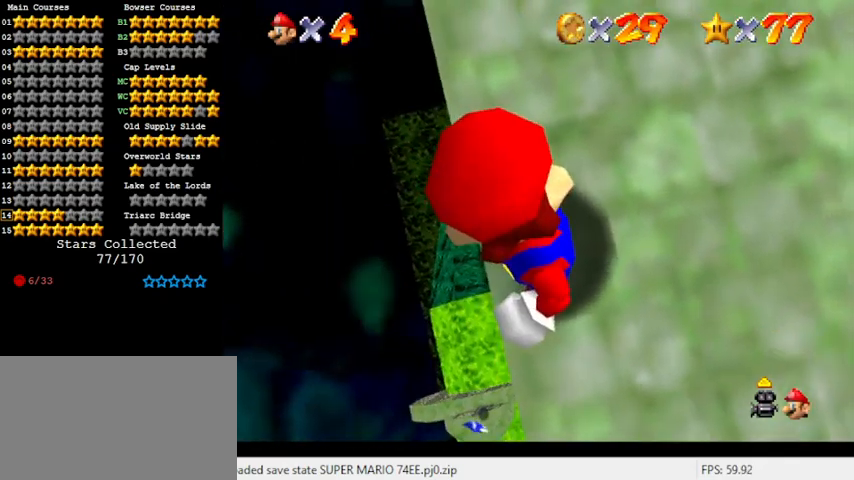
{"keys": ["left"], "events": []}
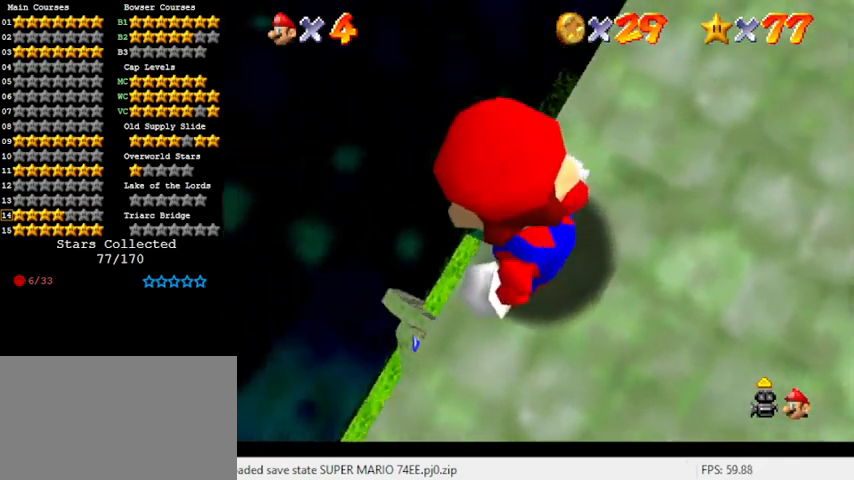
{"keys": [], "events": [[433, "left", "up"]]}
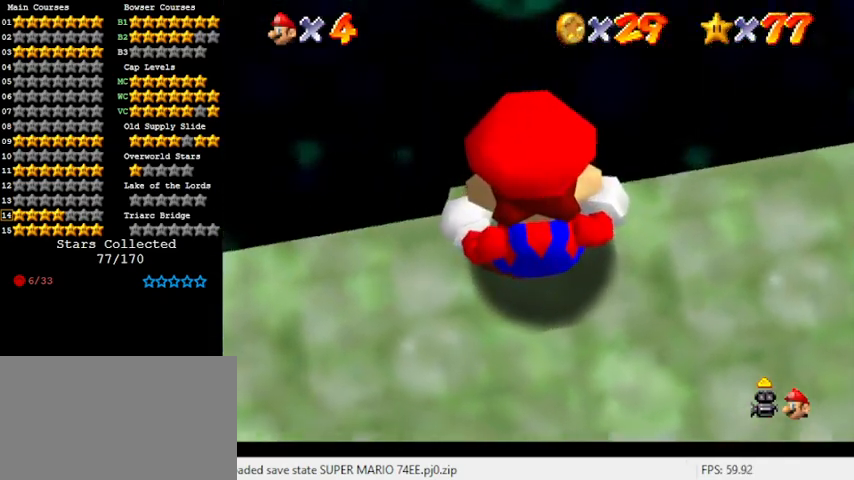
{"keys": [], "events": [[200, "shift", "down"], [367, "shift", "up"]]}
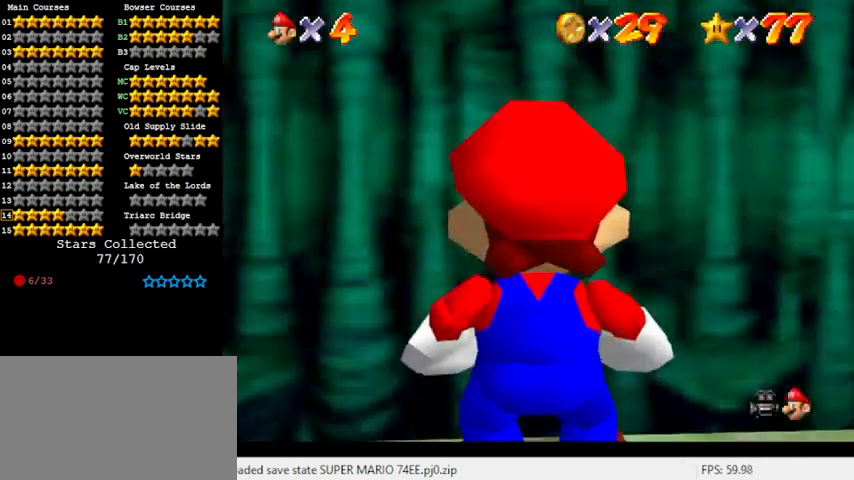
{"keys": [], "events": [[367, "left", "down"], [467, "left", "up"]]}
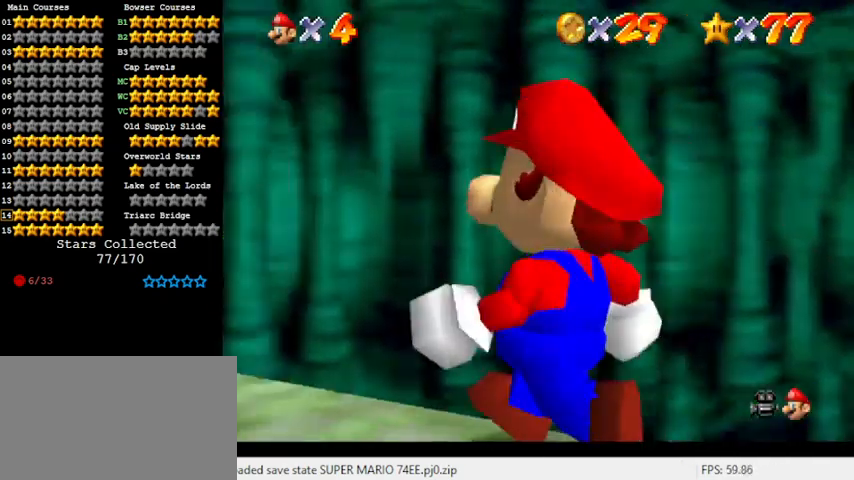
{"keys": [], "events": [[233, "s", "down"], [367, "s", "up"]]}
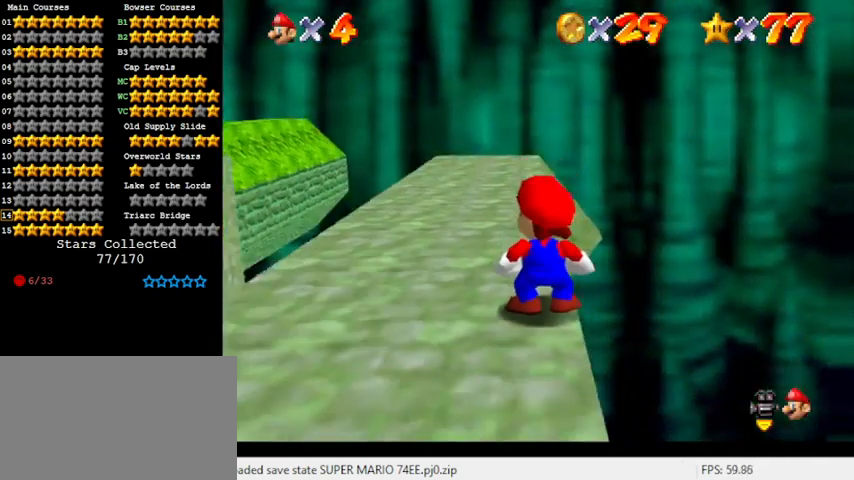
{"keys": ["d", "up"], "events": [[67, "up", "down"], [233, "d", "down"], [367, "d", "up"], [467, "d", "down"]]}
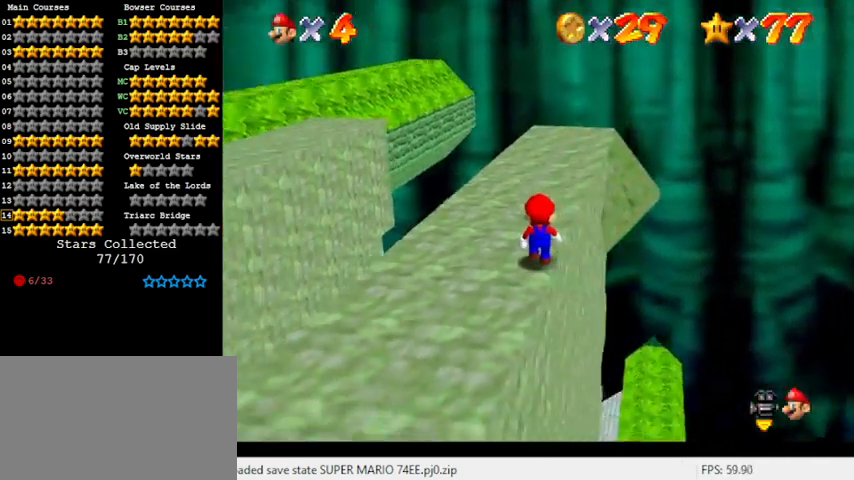
{"keys": ["d", "up"], "events": [[100, "d", "up"], [200, "d", "down"], [333, "d", "up"], [433, "d", "down"]]}
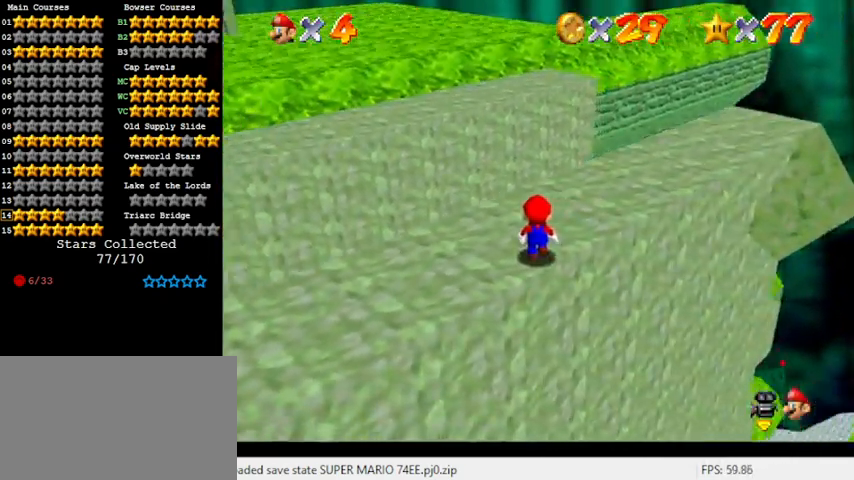
{"keys": ["right"], "events": [[33, "d", "up"], [167, "d", "down"], [267, "d", "up"], [267, "up", "up"], [367, "right", "down"]]}
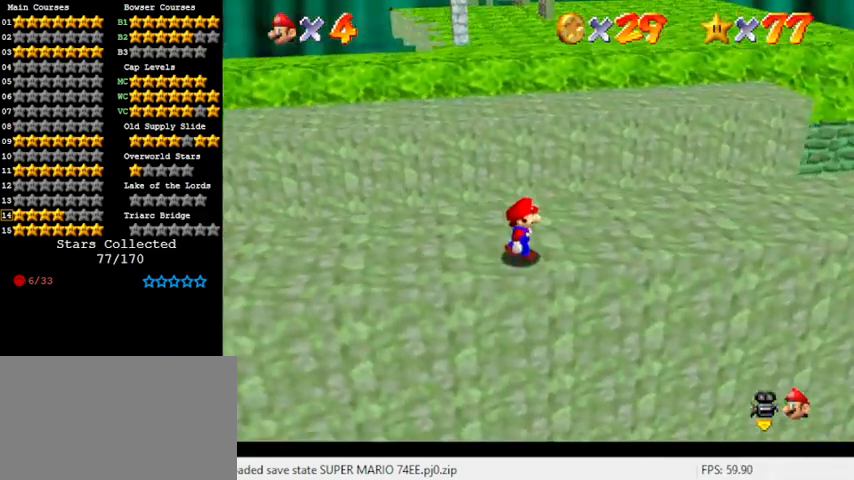
{"keys": ["right"], "events": []}
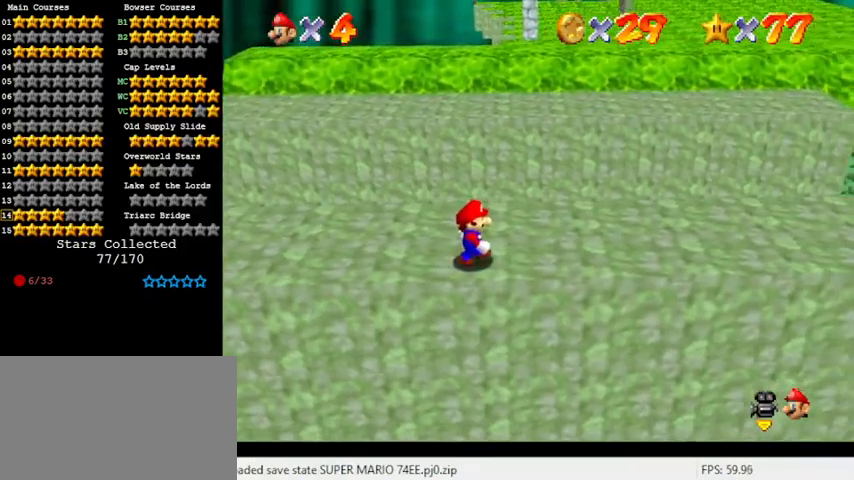
{"keys": ["down", "right"], "events": [[233, "down", "down"]]}
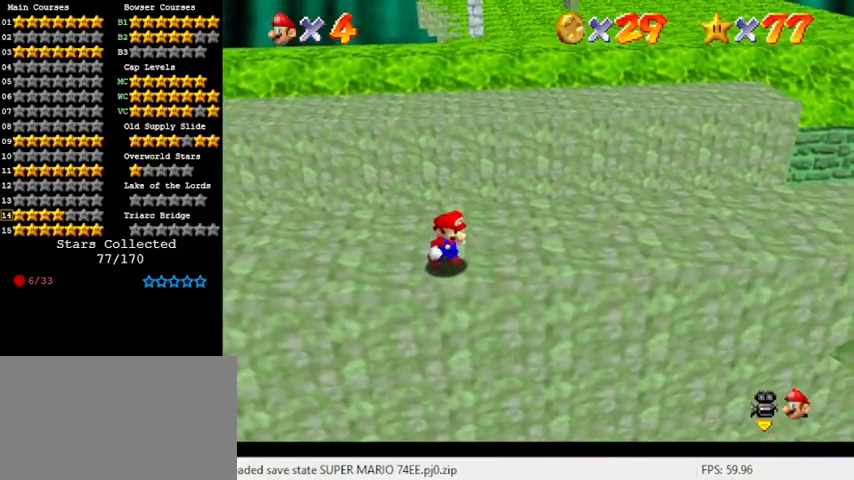
{"keys": ["down"], "events": [[33, "right", "up"]]}
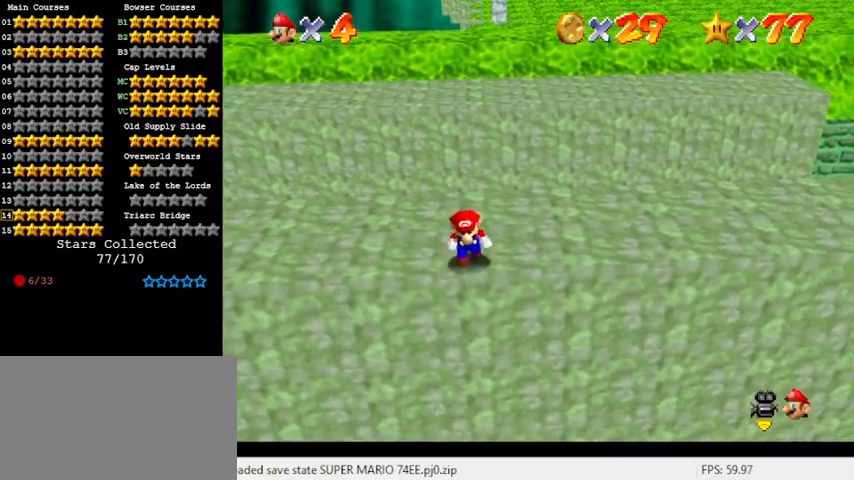
{"keys": ["down"], "events": [[33, "down", "up"], [367, "down", "down"]]}
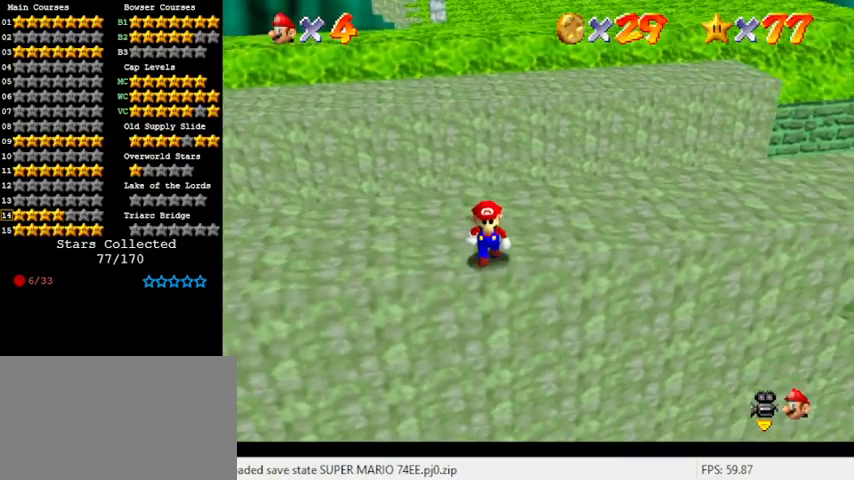
{"keys": [], "events": [[33, "down", "up"], [400, "down", "down"], [500, "down", "up"]]}
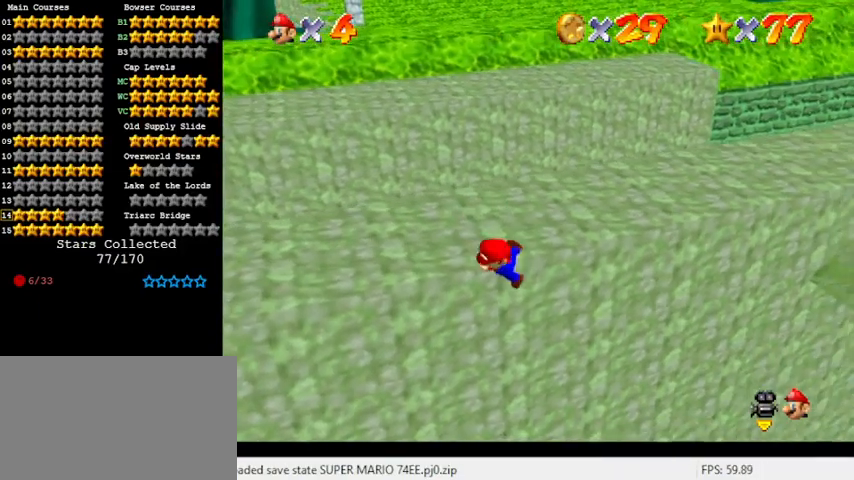
{"keys": ["shift"], "events": [[467, "shift", "down"]]}
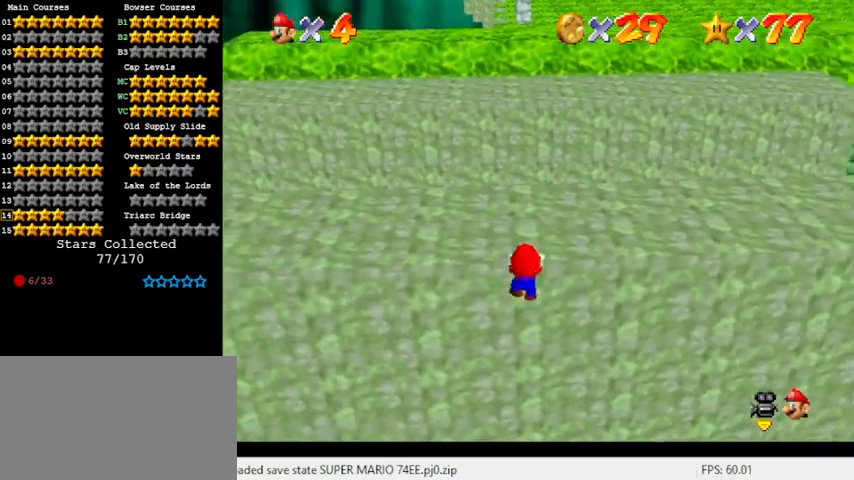
{"keys": [], "events": [[67, "shift", "up"], [267, "w", "down"], [333, "w", "up"], [433, "w", "down"], [467, "w", "up"]]}
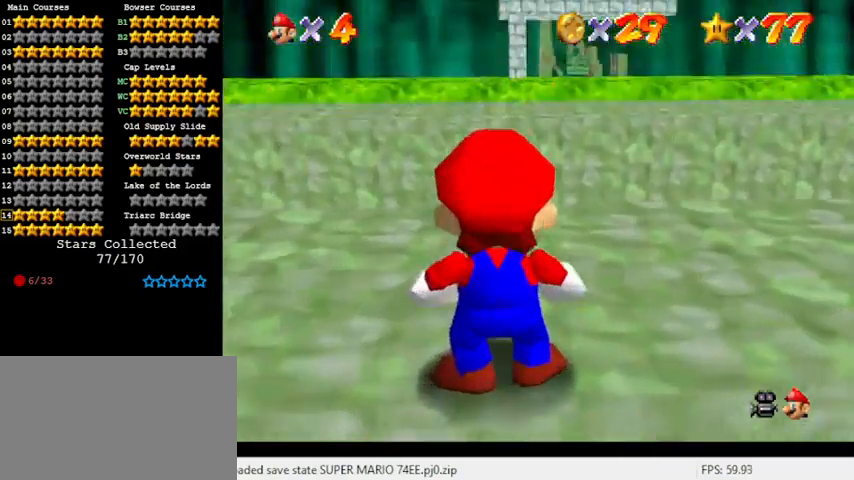
{"keys": [], "events": [[67, "w", "down"], [167, "w", "up"], [267, "w", "down"], [400, "w", "up"]]}
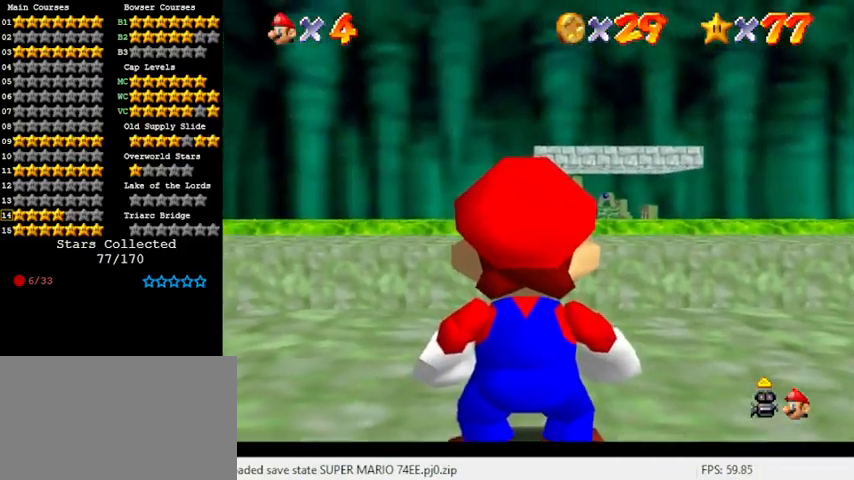
{"keys": ["up"], "events": [[133, "up", "down"]]}
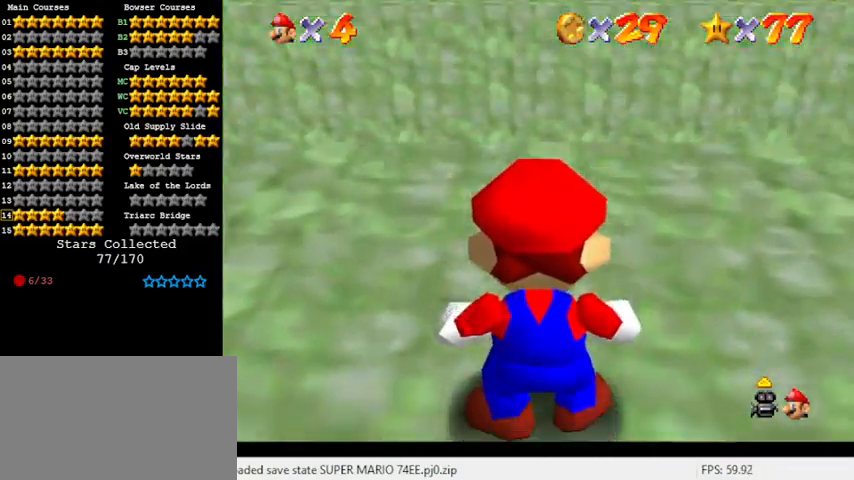
{"keys": ["up"], "events": []}